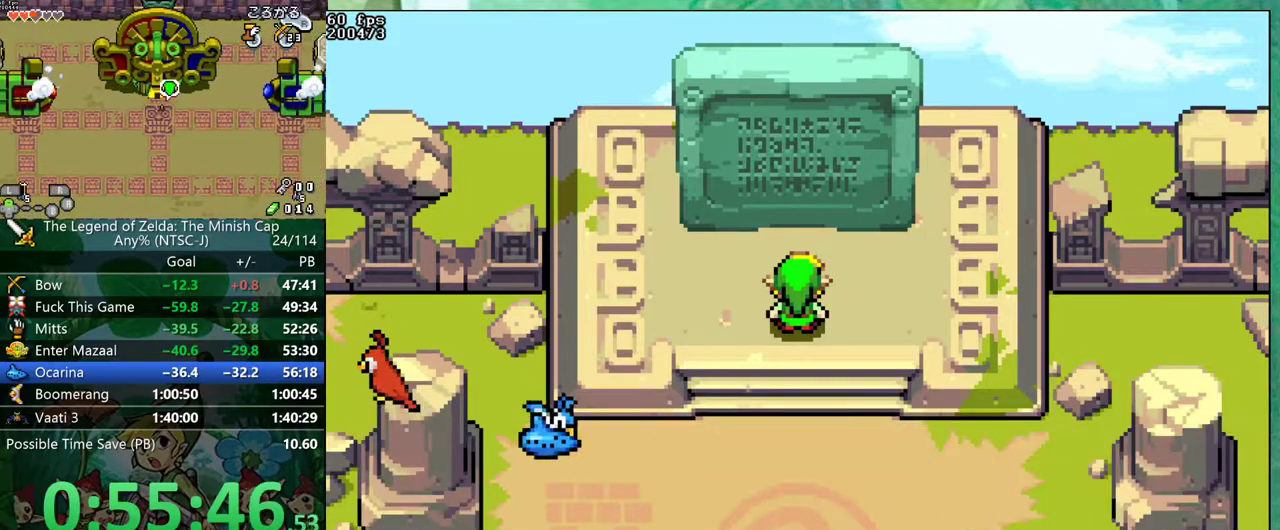
Gameplay with a controller (Nintendo layout); each line is a JSON object with the inputs held at the frame after it. "events" lists button and stick changes between this image and that frame as [ms after this image, input, new state], when the widget could be followed in between. Not read: L3 R3.
{"buttons": ["DPAD_DOWN"], "events": [[367, "R1", "down"], [467, "R1", "up"]]}
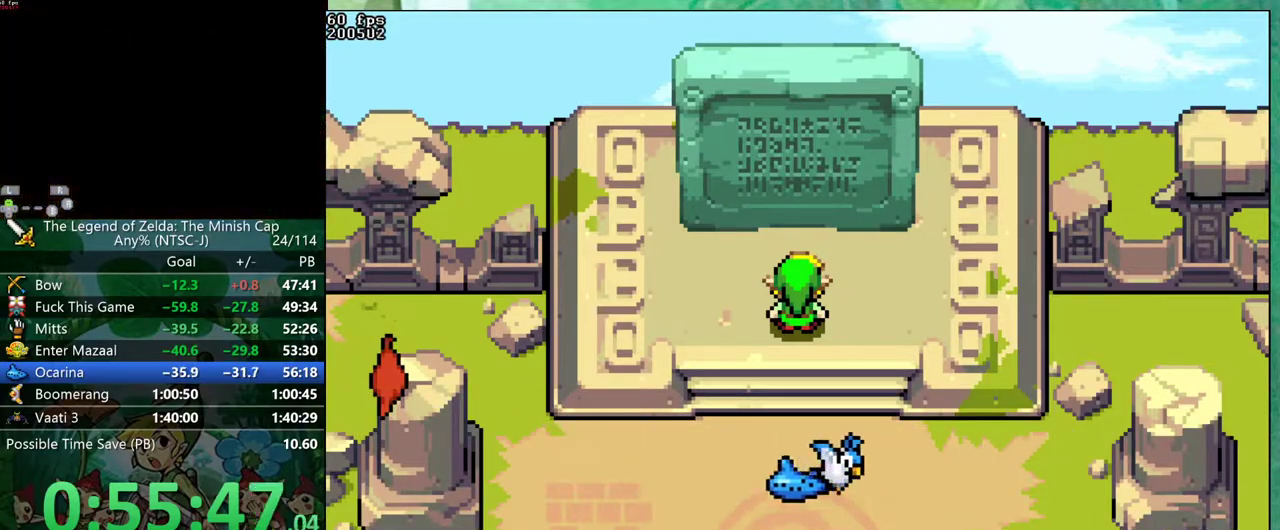
{"buttons": ["R1", "DPAD_DOWN"]}
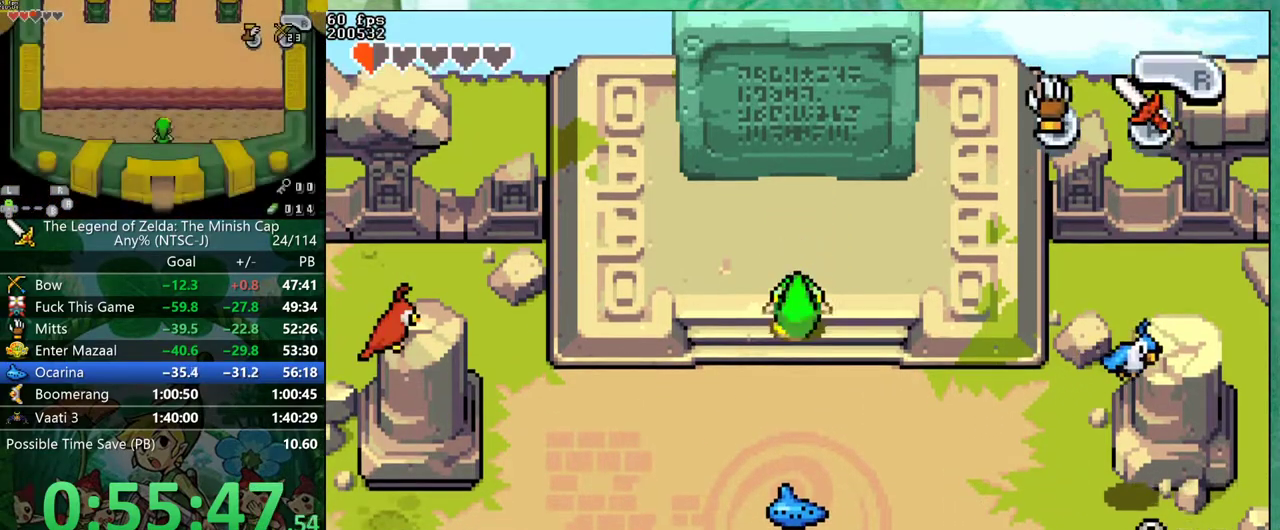
{"buttons": ["A", "B", "DPAD_UP"]}
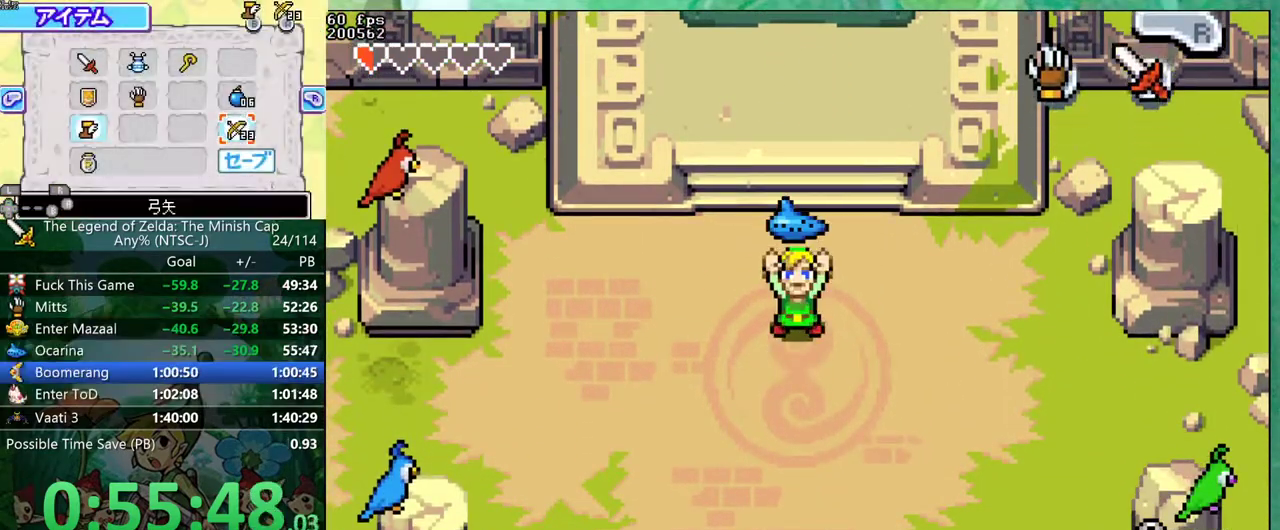
{"buttons": ["B", "DPAD_RIGHT"]}
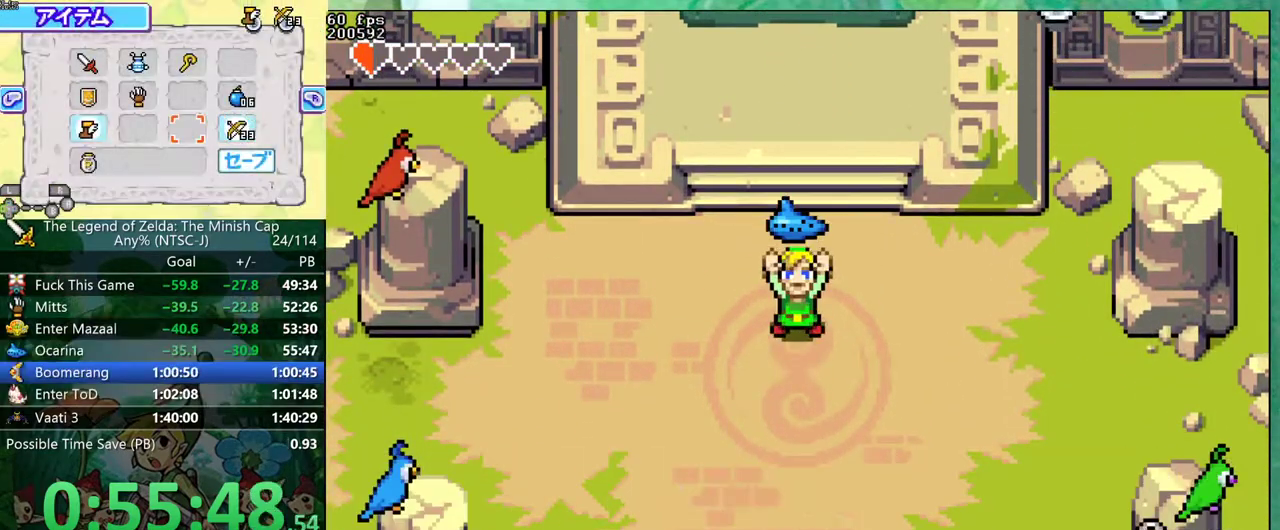
{"buttons": [], "events": [[33, "DPAD_UP", "down"], [50, "DPAD_RIGHT", "up"], [83, "DPAD_UP", "up"], [117, "B", "up"]]}
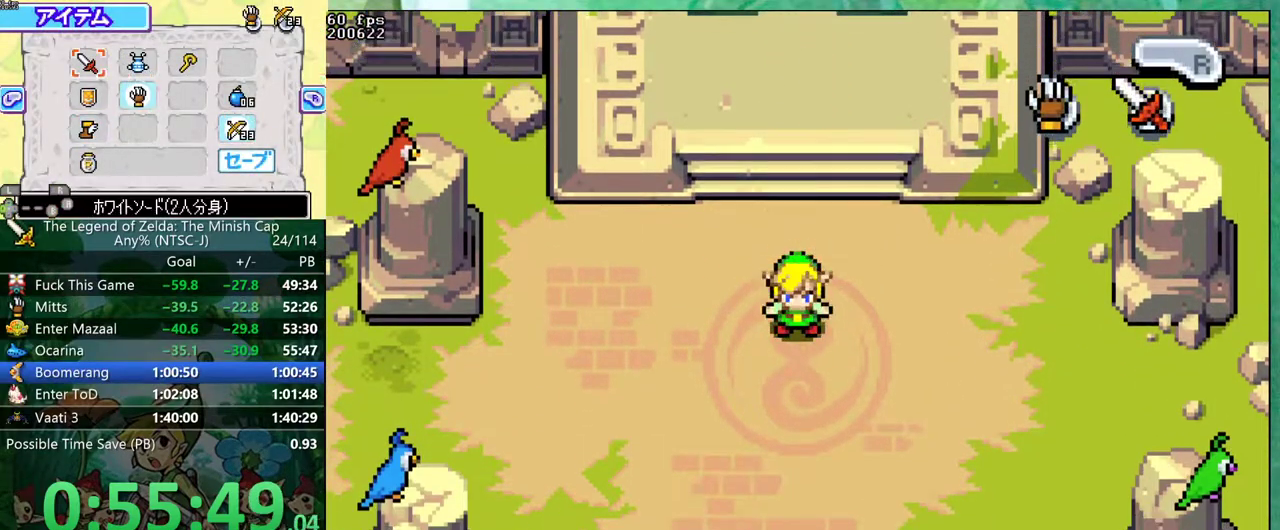
{"buttons": ["B"], "events": [[100, "B", "down"]]}
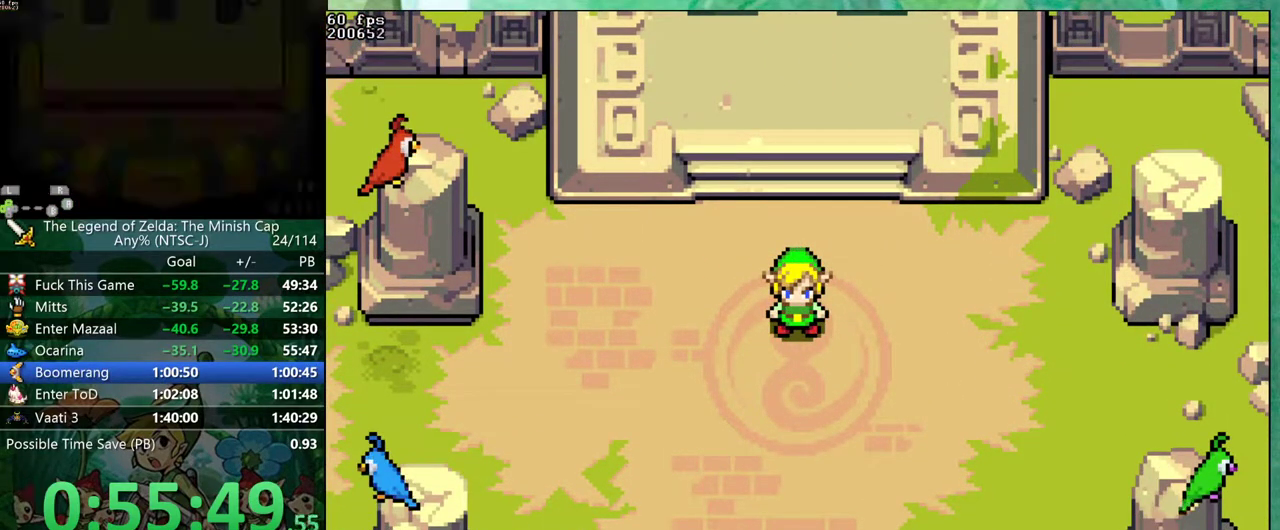
{"buttons": ["B", "DPAD_RIGHT"], "events": [[167, "DPAD_UP", "down"], [217, "DPAD_UP", "up"], [283, "DPAD_RIGHT", "down"], [333, "DPAD_DOWN", "down"], [333, "DPAD_RIGHT", "up"], [383, "DPAD_DOWN", "up"], [383, "DPAD_RIGHT", "down"]]}
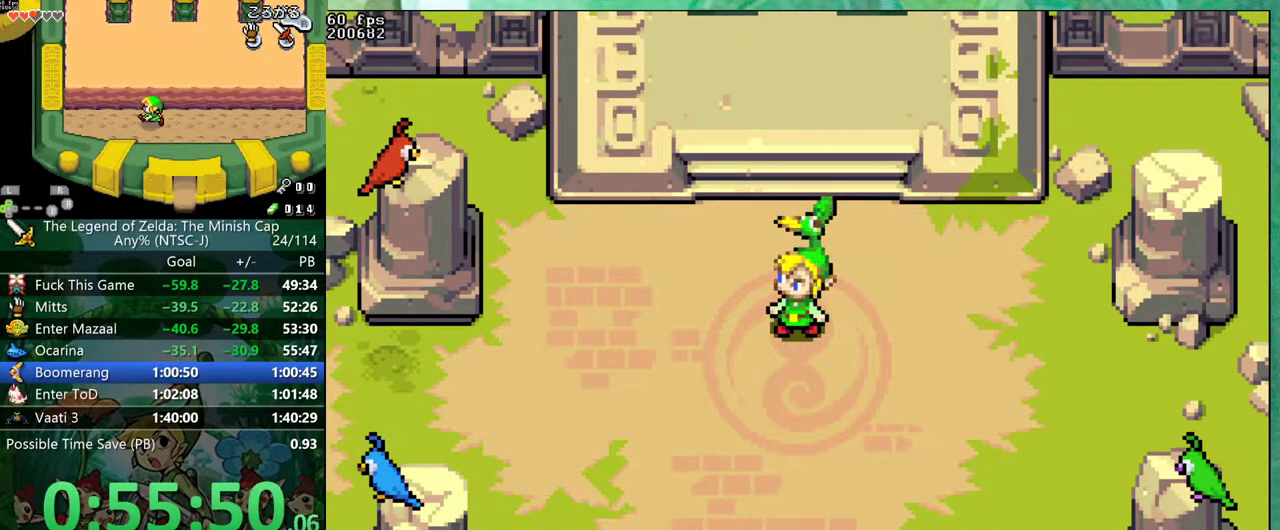
{"buttons": ["B", "DPAD_RIGHT"], "events": [[67, "DPAD_DOWN", "down"], [67, "DPAD_RIGHT", "up"], [133, "DPAD_DOWN", "up"], [133, "DPAD_RIGHT", "down"], [133, "DPAD_UP", "down"], [183, "DPAD_RIGHT", "up"], [183, "DPAD_UP", "up"], [233, "DPAD_RIGHT", "down"], [250, "DPAD_UP", "down"], [300, "DPAD_RIGHT", "up"], [300, "DPAD_UP", "up"], [350, "DPAD_RIGHT", "down"], [367, "DPAD_UP", "down"], [400, "DPAD_RIGHT", "up"], [417, "DPAD_DOWN", "down"], [417, "DPAD_UP", "up"], [467, "DPAD_DOWN", "up"], [467, "DPAD_RIGHT", "down"]]}
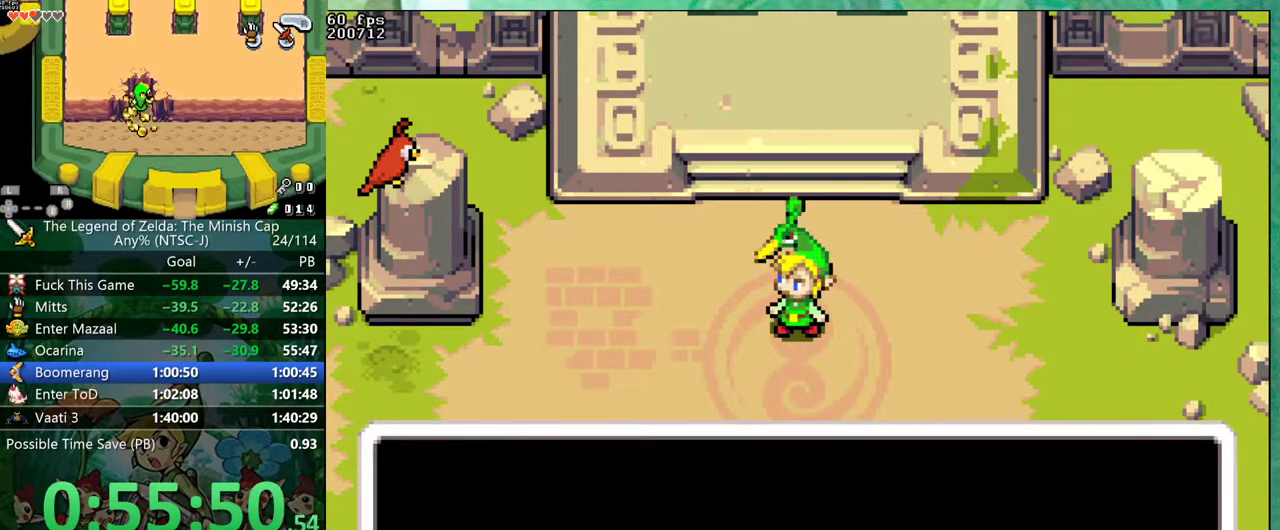
{"buttons": ["B", "DPAD_RIGHT"], "events": [[33, "DPAD_DOWN", "down"], [33, "DPAD_RIGHT", "up"], [83, "DPAD_DOWN", "up"], [217, "DPAD_DOWN", "down"], [283, "DPAD_DOWN", "up"], [283, "DPAD_RIGHT", "down"], [450, "DPAD_DOWN", "down"], [450, "DPAD_RIGHT", "up"], [500, "DPAD_DOWN", "up"], [500, "DPAD_RIGHT", "down"]]}
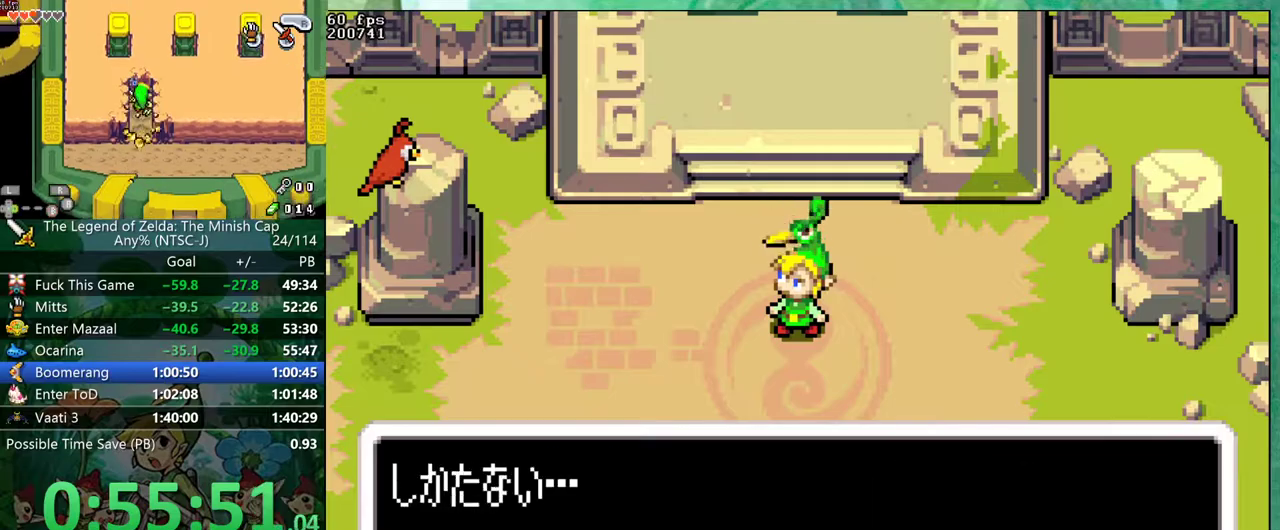
{"buttons": ["B"], "events": [[50, "DPAD_DOWN", "down"], [50, "DPAD_RIGHT", "up"], [100, "DPAD_DOWN", "up"], [100, "DPAD_RIGHT", "down"], [117, "DPAD_UP", "down"], [150, "DPAD_RIGHT", "up"], [167, "DPAD_UP", "up"], [200, "DPAD_RIGHT", "down"], [250, "DPAD_RIGHT", "up"], [317, "DPAD_RIGHT", "down"], [317, "DPAD_UP", "down"], [367, "DPAD_DOWN", "down"], [367, "DPAD_RIGHT", "up"], [367, "DPAD_UP", "up"], [417, "DPAD_DOWN", "up"], [417, "DPAD_RIGHT", "down"], [433, "DPAD_UP", "down"], [500, "DPAD_RIGHT", "up"], [500, "DPAD_UP", "up"]]}
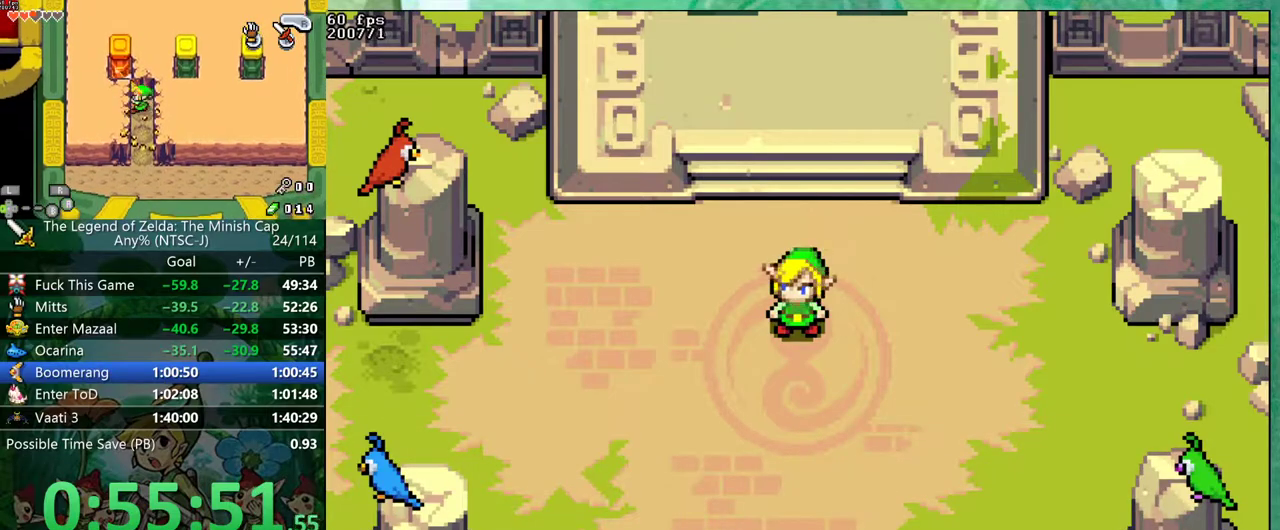
{"buttons": ["B"], "events": []}
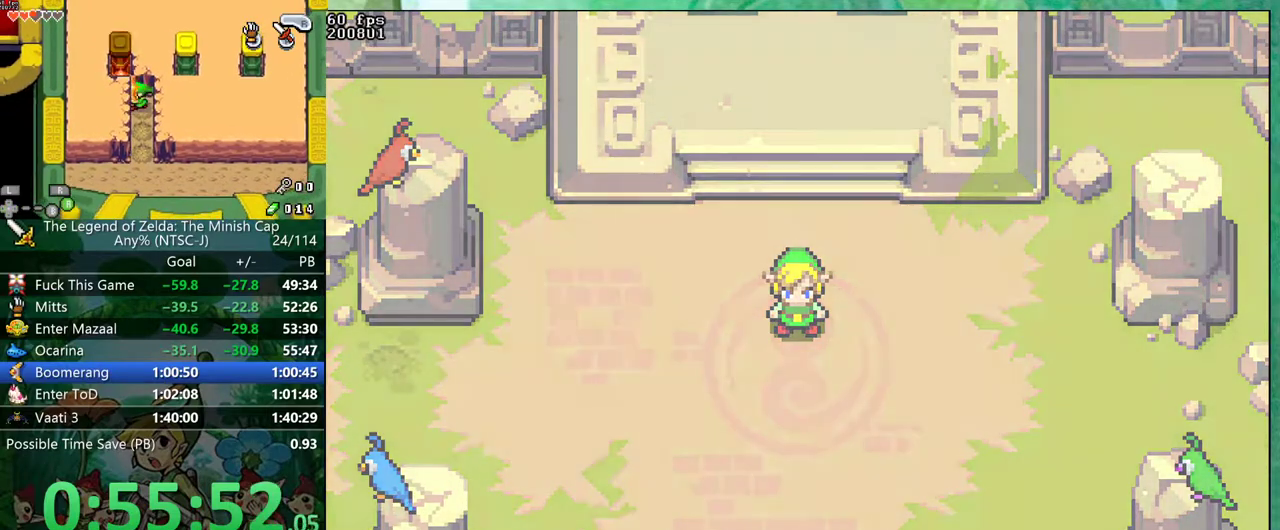
{"buttons": ["B", "DPAD_RIGHT"], "events": [[133, "DPAD_RIGHT", "down"], [200, "DPAD_RIGHT", "up"], [267, "DPAD_RIGHT", "down"], [283, "DPAD_UP", "down"], [317, "DPAD_RIGHT", "up"], [333, "DPAD_UP", "up"], [383, "DPAD_RIGHT", "down"], [433, "DPAD_RIGHT", "up"], [450, "DPAD_DOWN", "down"], [500, "DPAD_DOWN", "up"], [500, "DPAD_RIGHT", "down"]]}
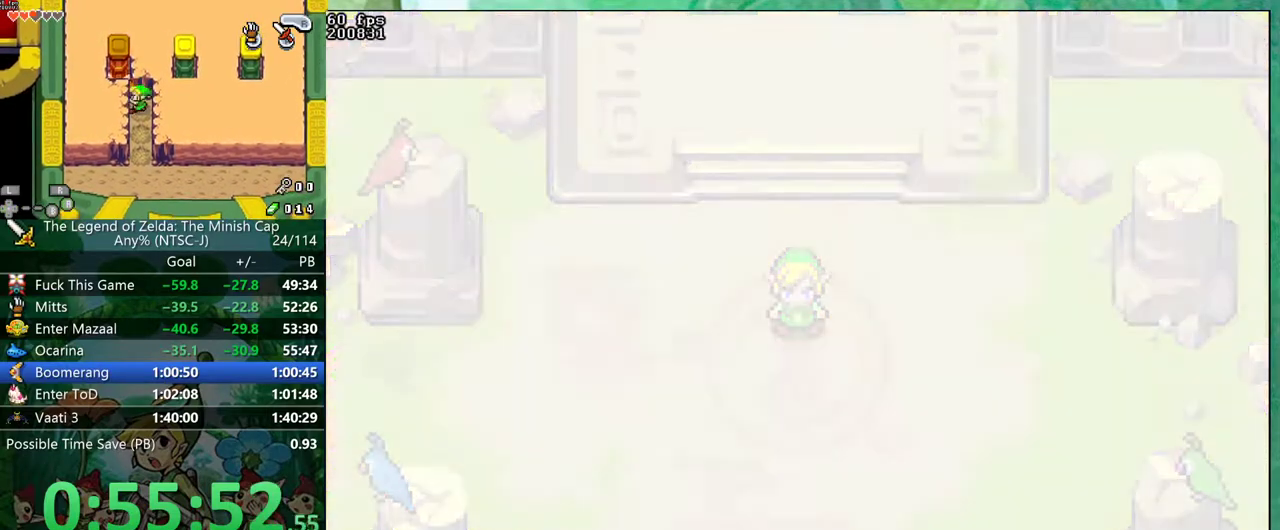
{"buttons": ["B", "DPAD_UP", "DPAD_RIGHT"]}
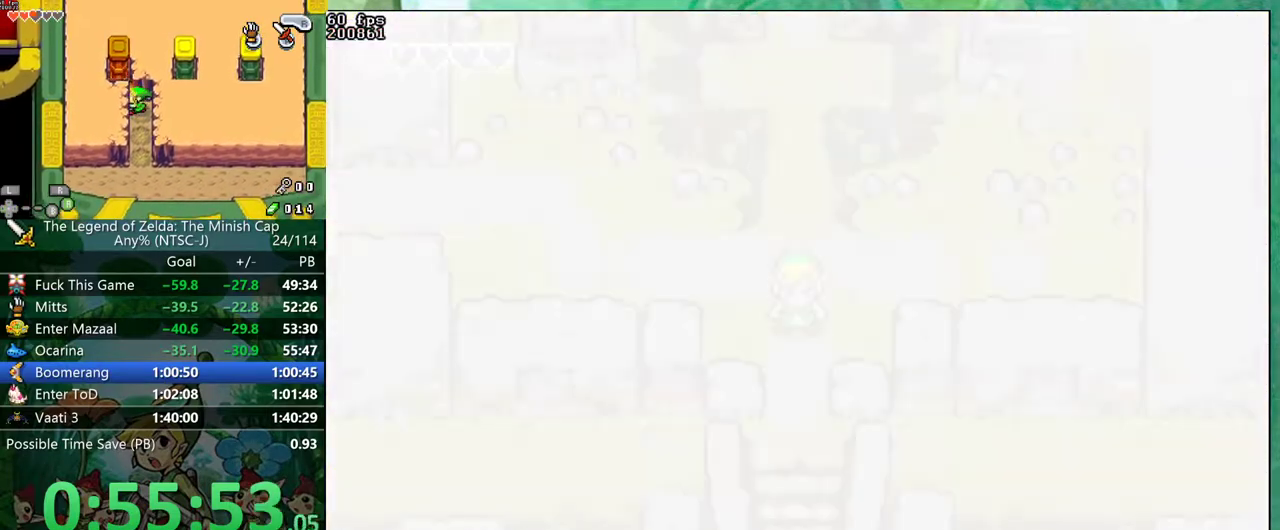
{"buttons": ["B", "DPAD_UP"]}
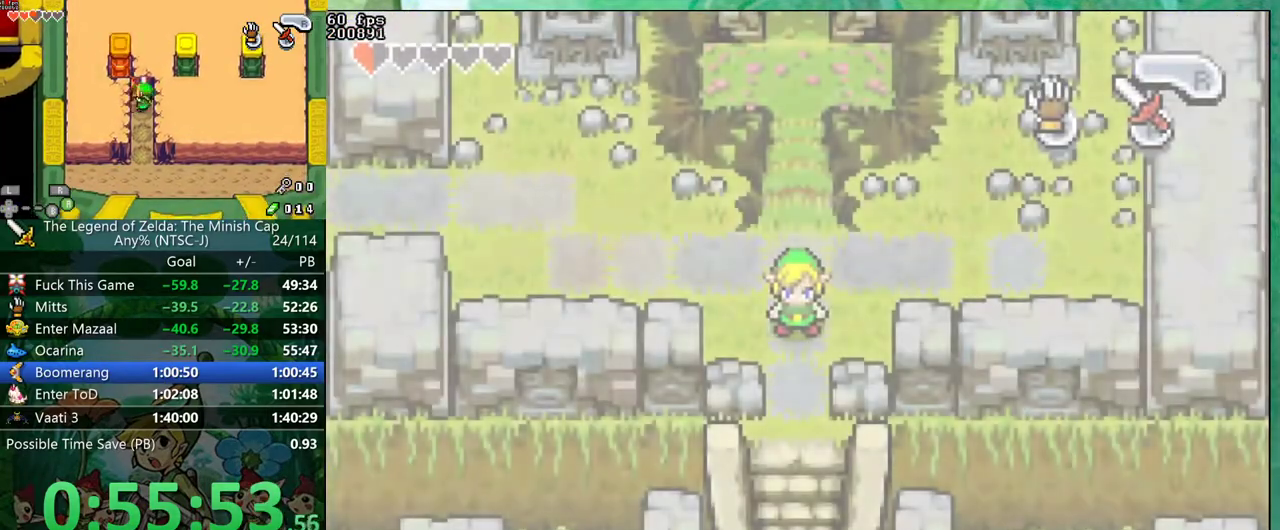
{"buttons": ["B", "DPAD_LEFT"]}
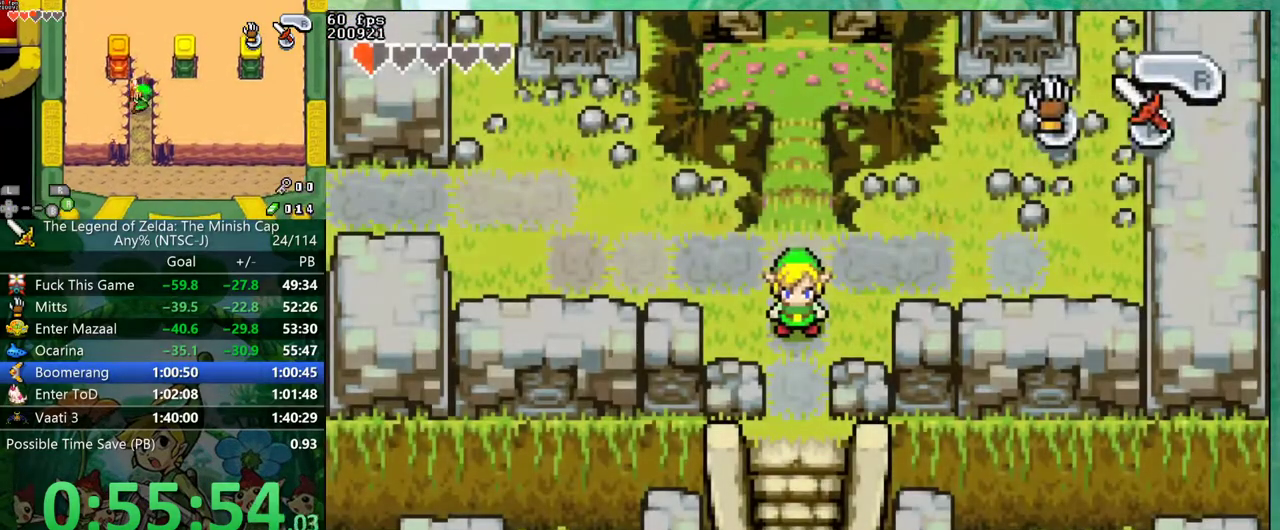
{"buttons": ["B", "DPAD_UP"]}
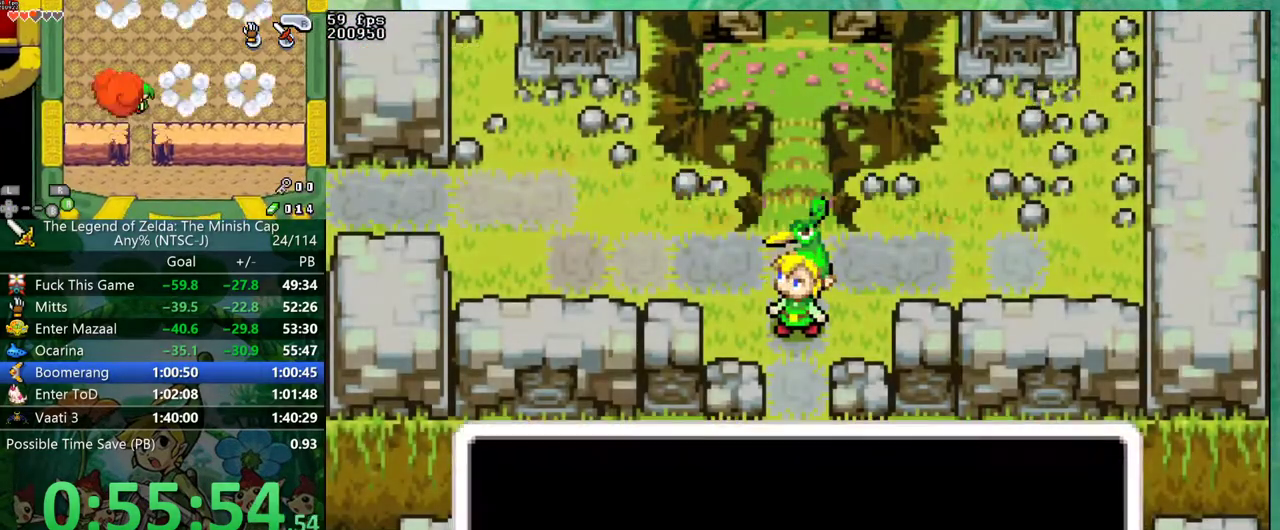
{"buttons": ["B", "DPAD_UP"], "events": [[17, "DPAD_UP", "up"], [83, "DPAD_UP", "down"], [133, "DPAD_UP", "up"], [150, "DPAD_DOWN", "down"], [200, "DPAD_DOWN", "up"], [200, "DPAD_UP", "down"], [267, "DPAD_UP", "up"], [317, "DPAD_RIGHT", "down"], [367, "DPAD_RIGHT", "up"], [450, "DPAD_UP", "down"]]}
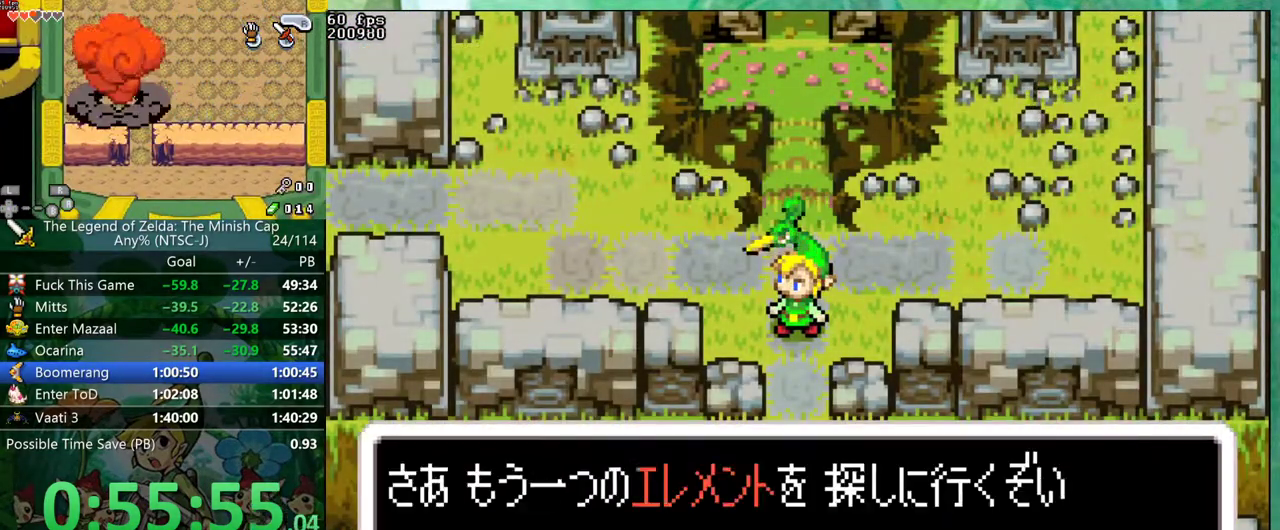
{"buttons": []}
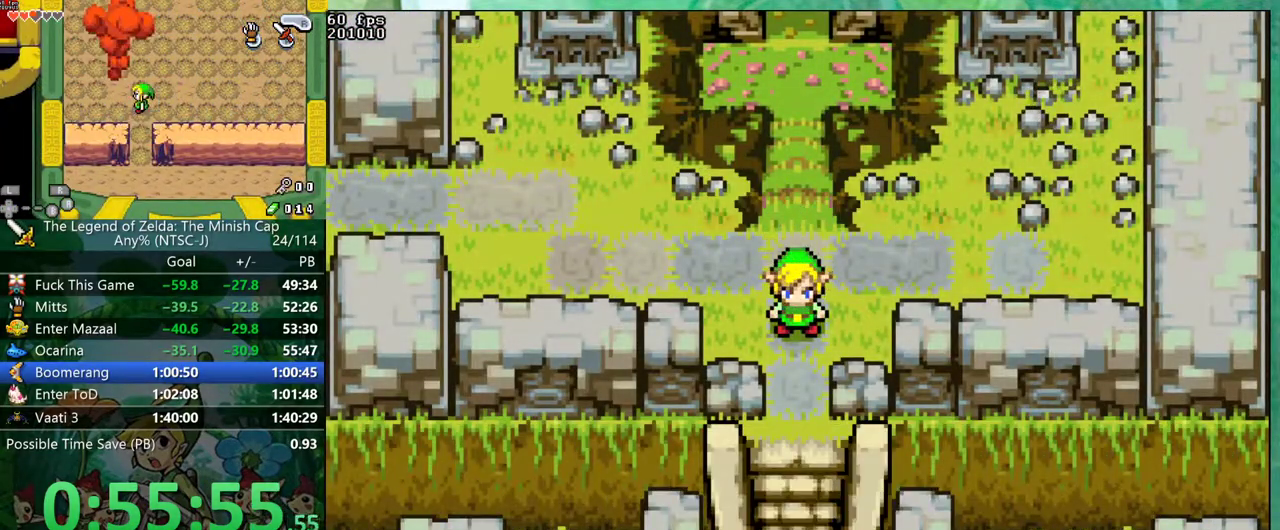
{"buttons": [], "events": [[317, "START", "down"], [467, "START", "up"]]}
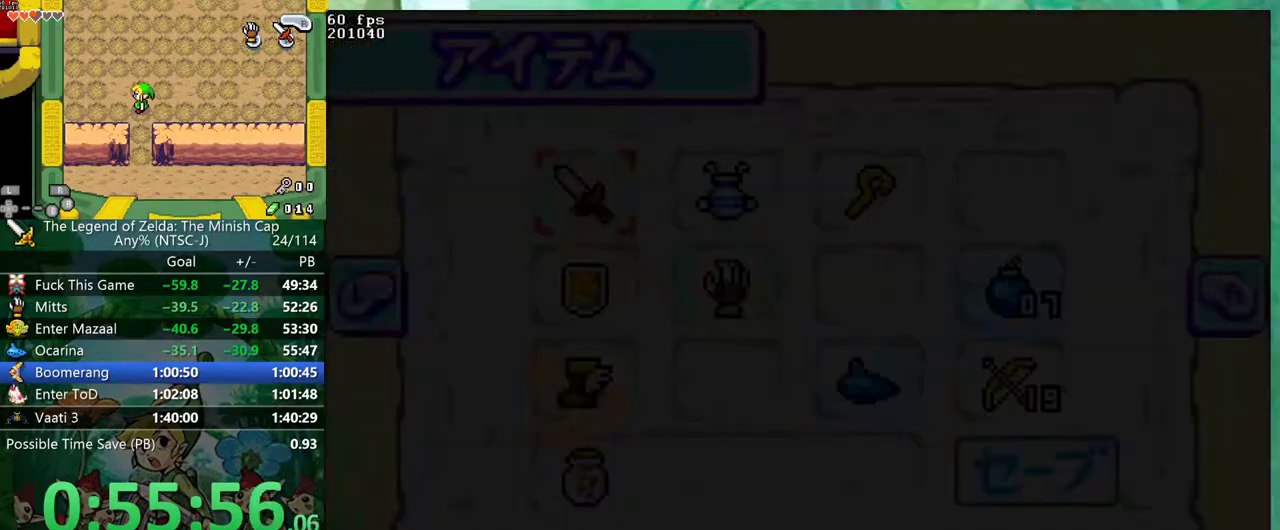
{"buttons": ["B"], "events": [[217, "DPAD_RIGHT", "down"], [267, "DPAD_RIGHT", "up"], [367, "DPAD_RIGHT", "down"], [450, "DPAD_RIGHT", "up"], [483, "B", "down"]]}
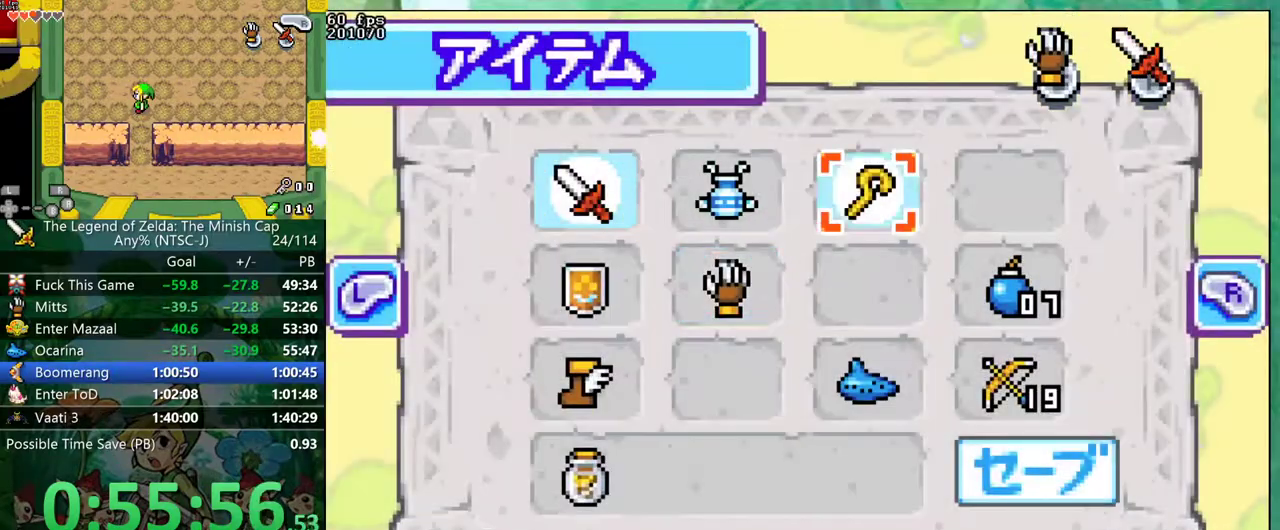
{"buttons": ["B"], "events": [[50, "B", "up"], [100, "DPAD_DOWN", "down"], [183, "DPAD_DOWN", "up"], [267, "DPAD_DOWN", "down"], [350, "DPAD_DOWN", "up"], [483, "B", "down"]]}
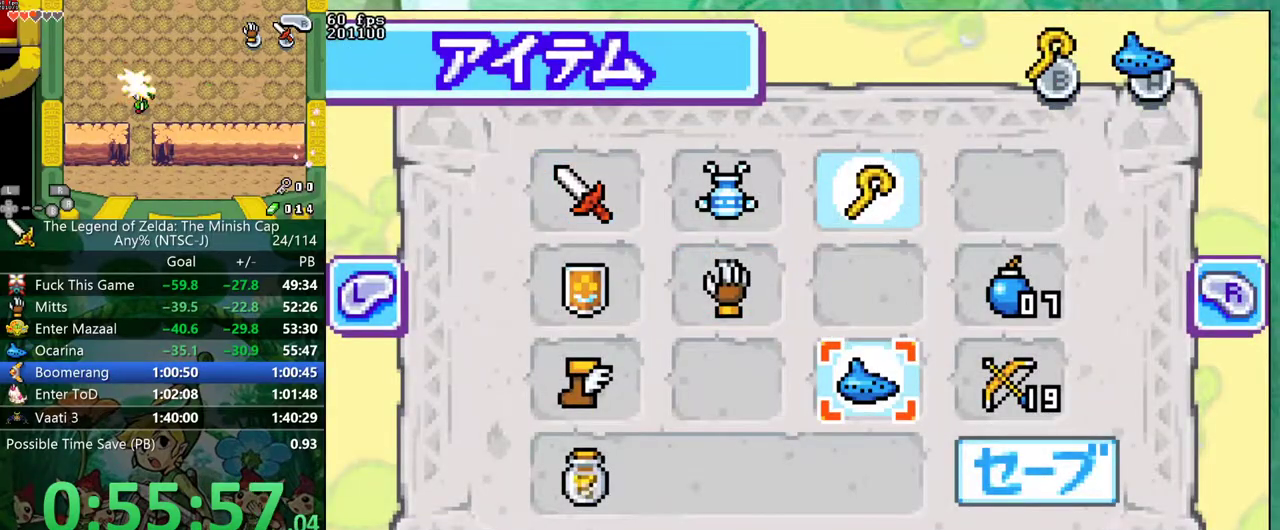
{"buttons": [], "events": [[83, "B", "up"]]}
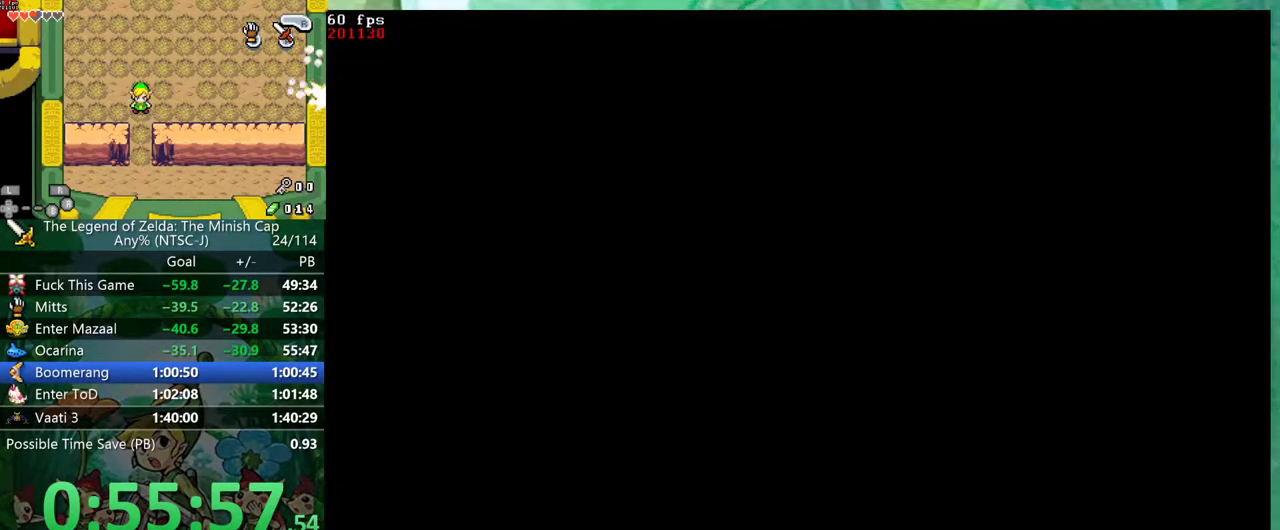
{"buttons": [], "events": []}
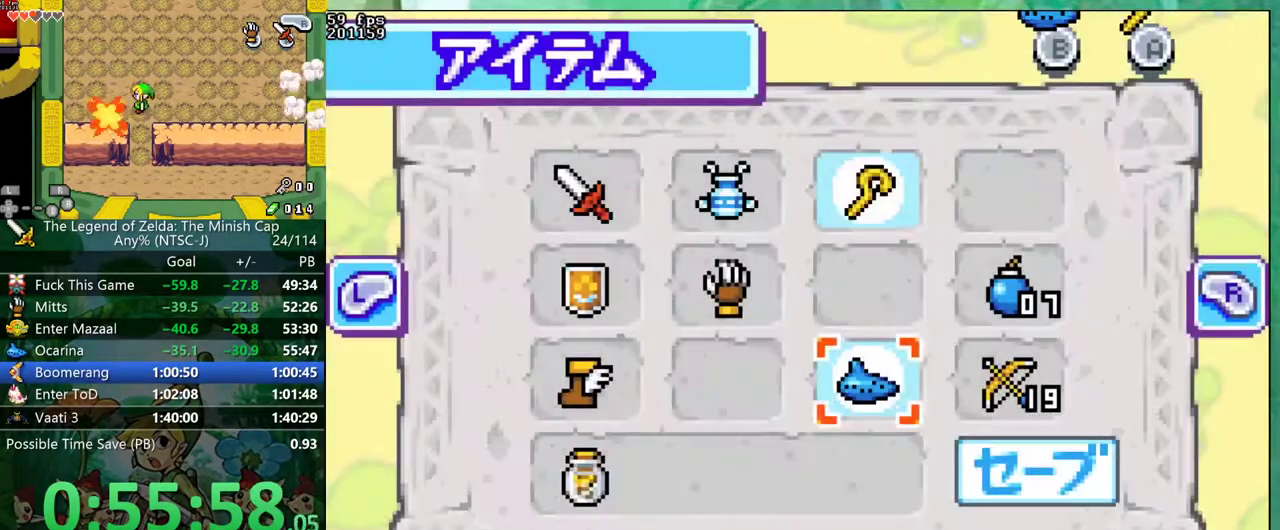
{"buttons": [], "events": [[133, "START", "down"], [233, "START", "up"]]}
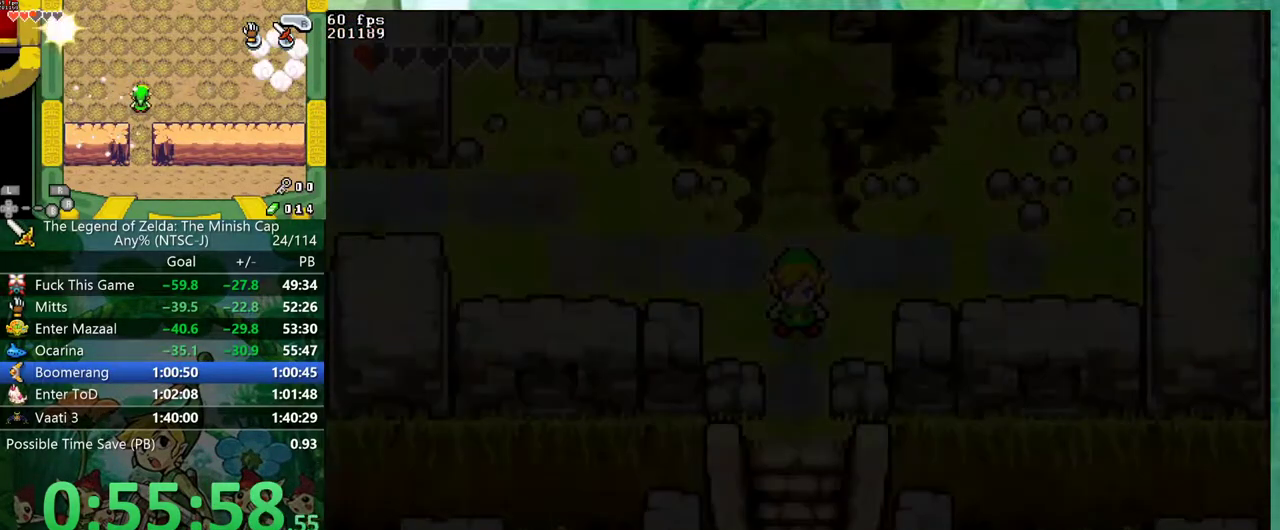
{"buttons": ["DPAD_LEFT"], "events": [[150, "B", "down"], [167, "DPAD_LEFT", "down"], [200, "B", "up"], [267, "B", "down"], [333, "B", "up"]]}
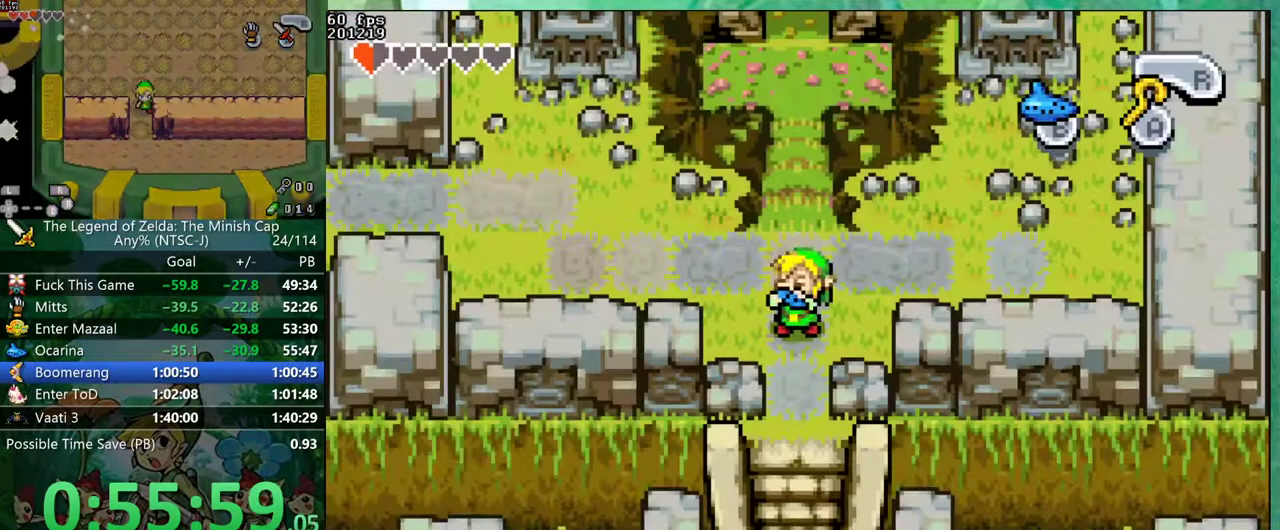
{"buttons": ["DPAD_LEFT"], "events": [[117, "R1", "down"], [183, "R1", "up"], [317, "R1", "down"], [367, "R1", "up"]]}
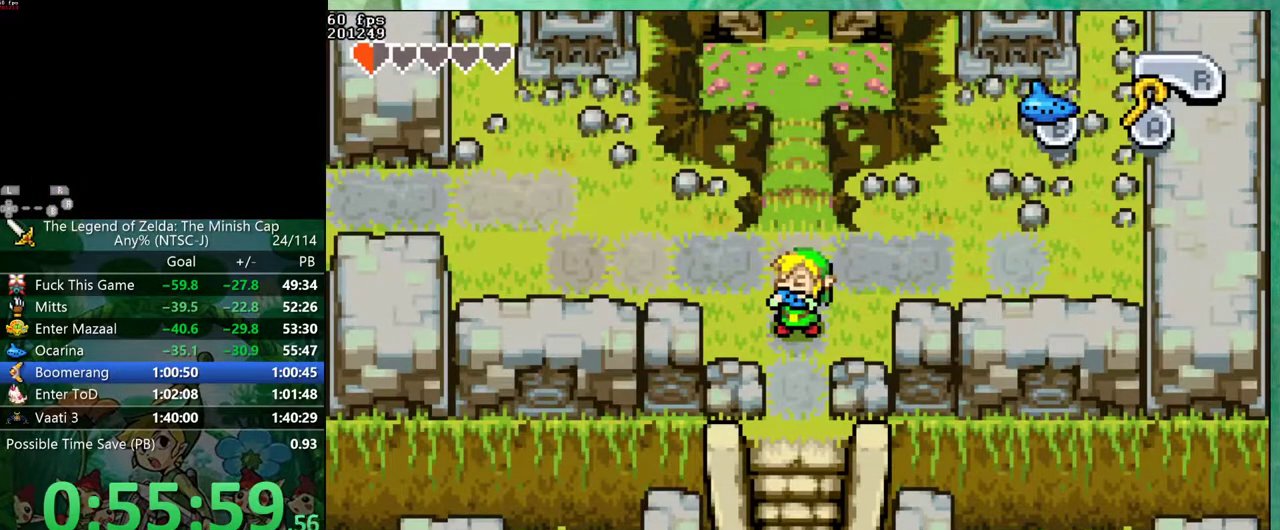
{"buttons": ["DPAD_LEFT"], "events": []}
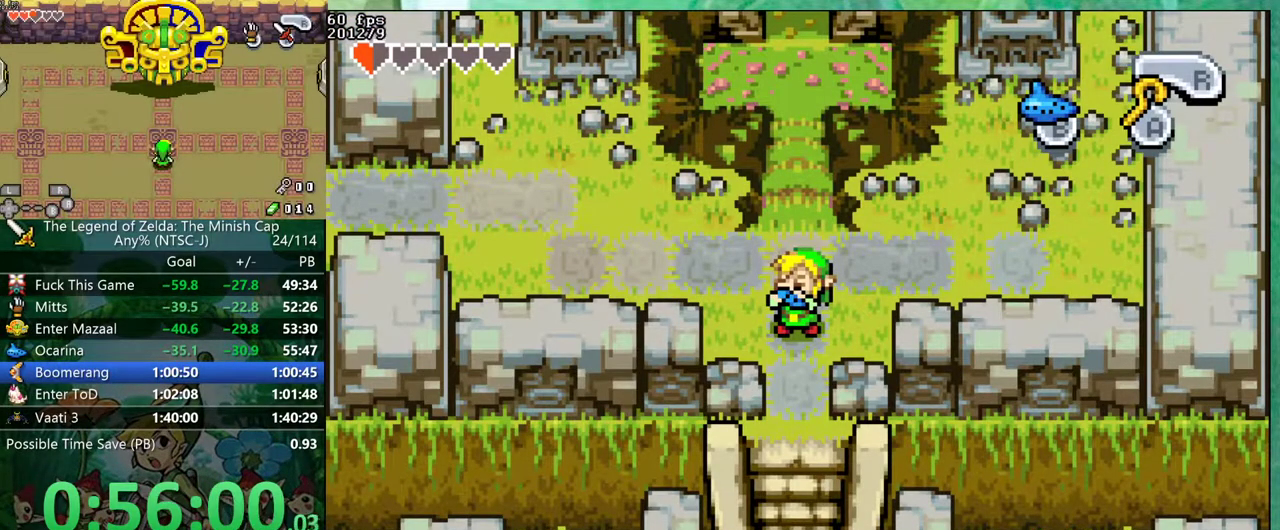
{"buttons": ["R1", "DPAD_LEFT"]}
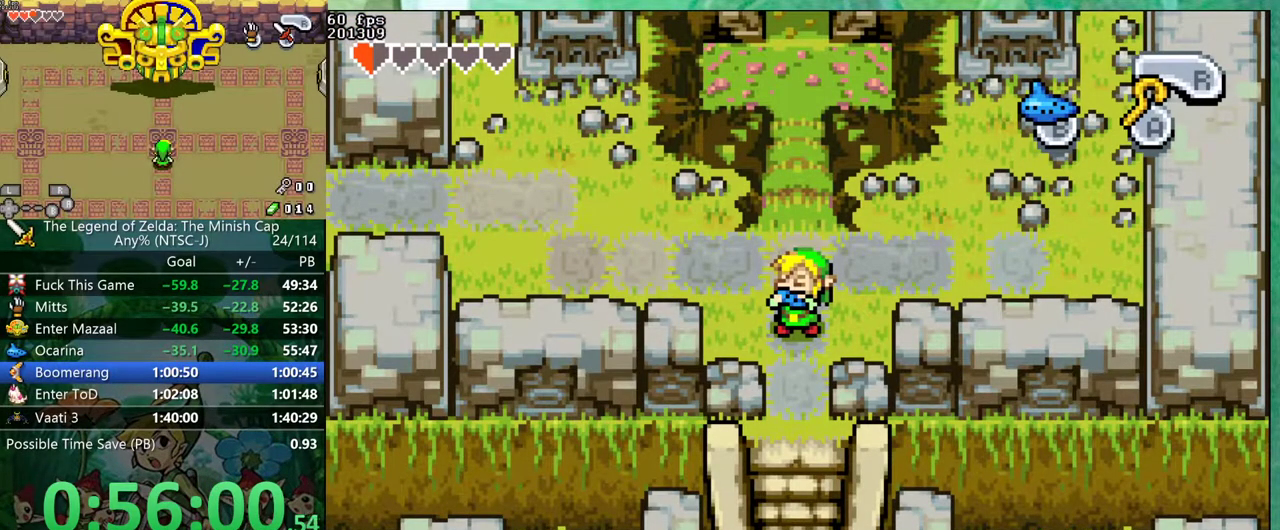
{"buttons": ["DPAD_LEFT"]}
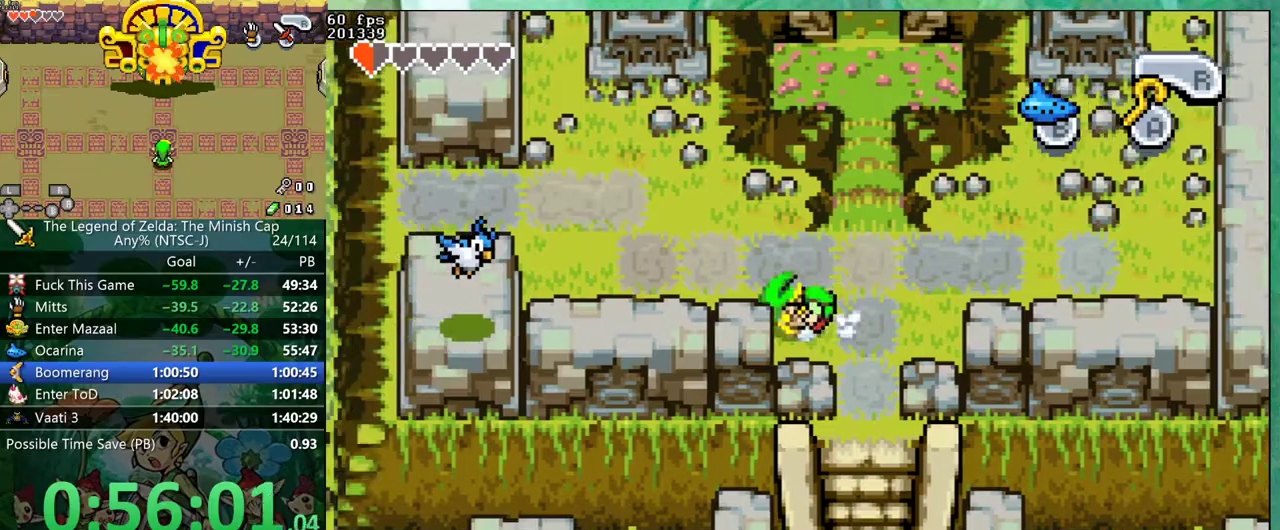
{"buttons": ["B"]}